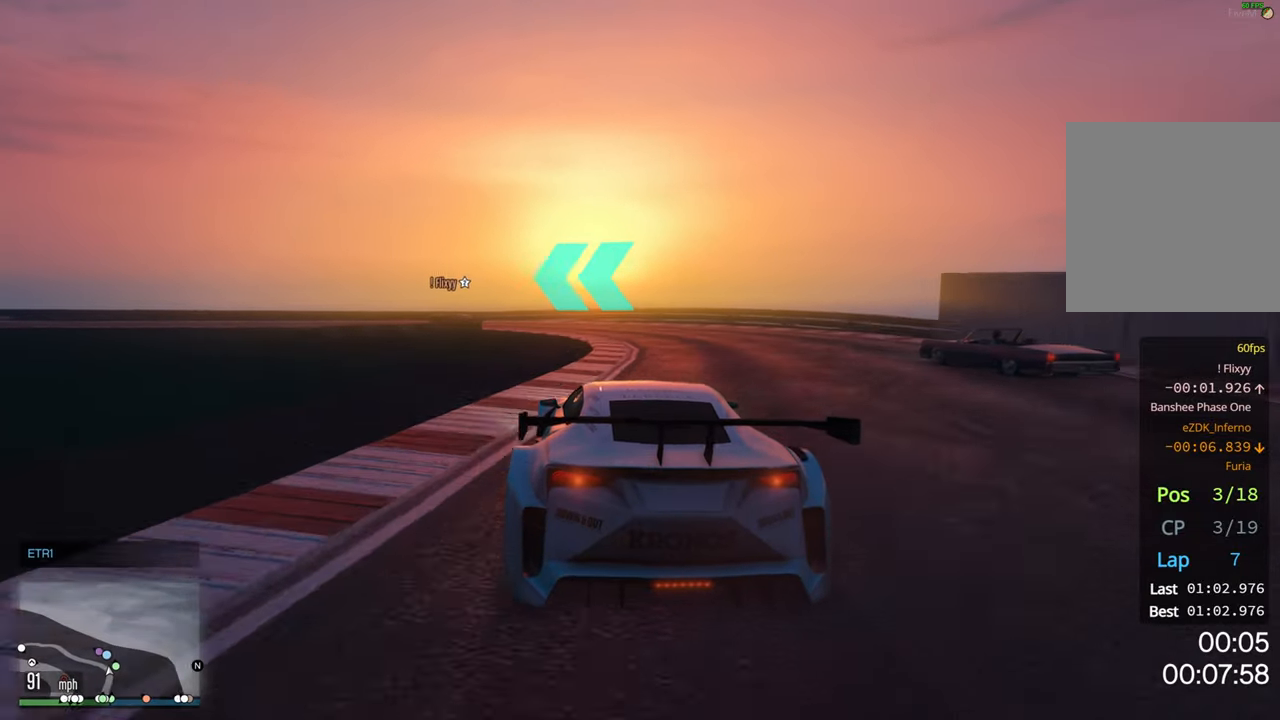
Gameplay with a controller (Xbox layout); each line is a JSON object with the inputs held at the frame after it. "events" lists button and stick changes between this image and that frame as [ms after this image, input, new state], when the widget could be followed in between.
{"buttons": ["L2"], "left_stick": "left", "right_stick": "center", "events": [[66, "left_stick", "right"], [100, "L2", "up"], [216, "left_stick", "center"], [366, "L2", "down"], [450, "left_stick", "left"]]}
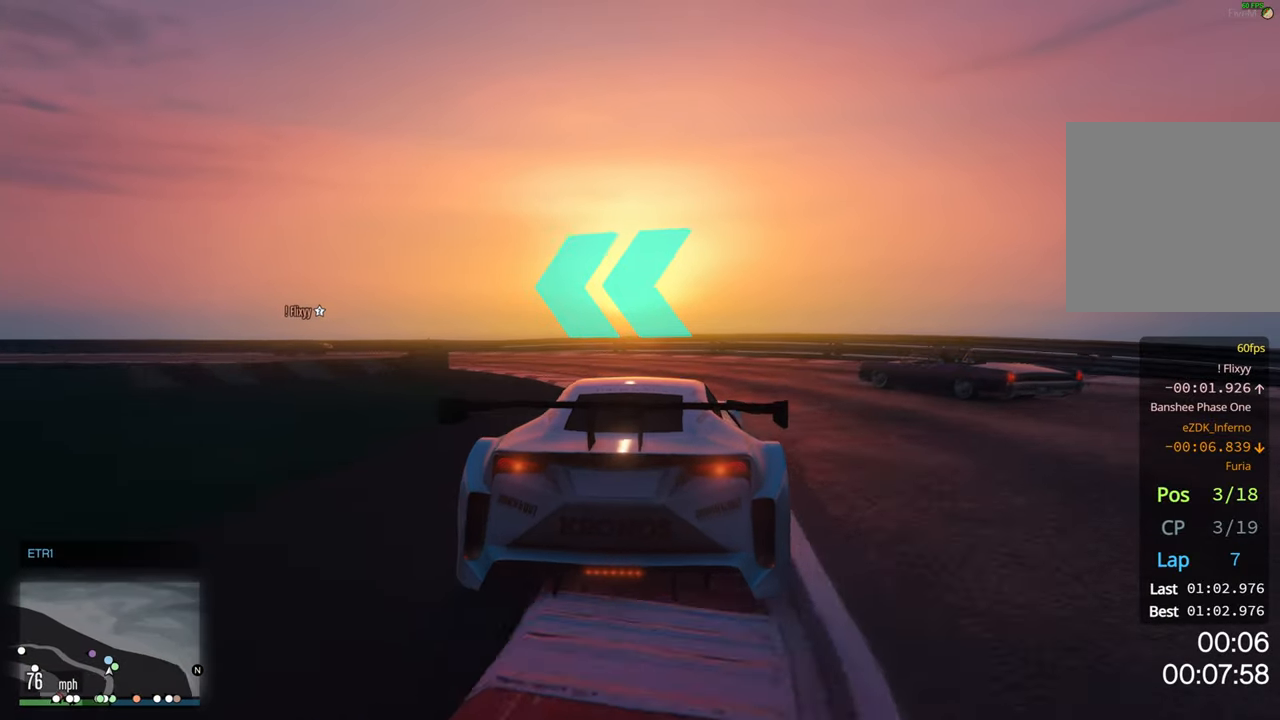
{"buttons": [], "left_stick": "left", "right_stick": "center", "events": [[466, "L2", "up"]]}
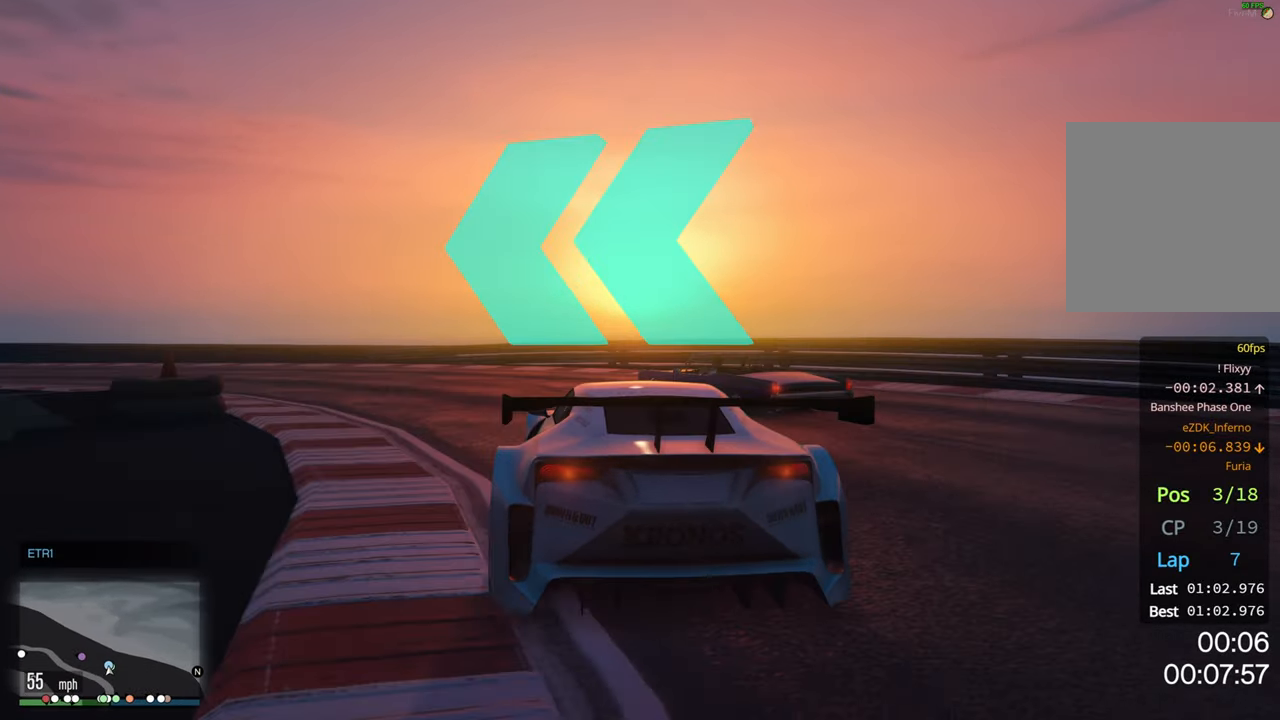
{"buttons": ["R2"], "left_stick": "left", "right_stick": "center", "events": [[450, "R2", "down"]]}
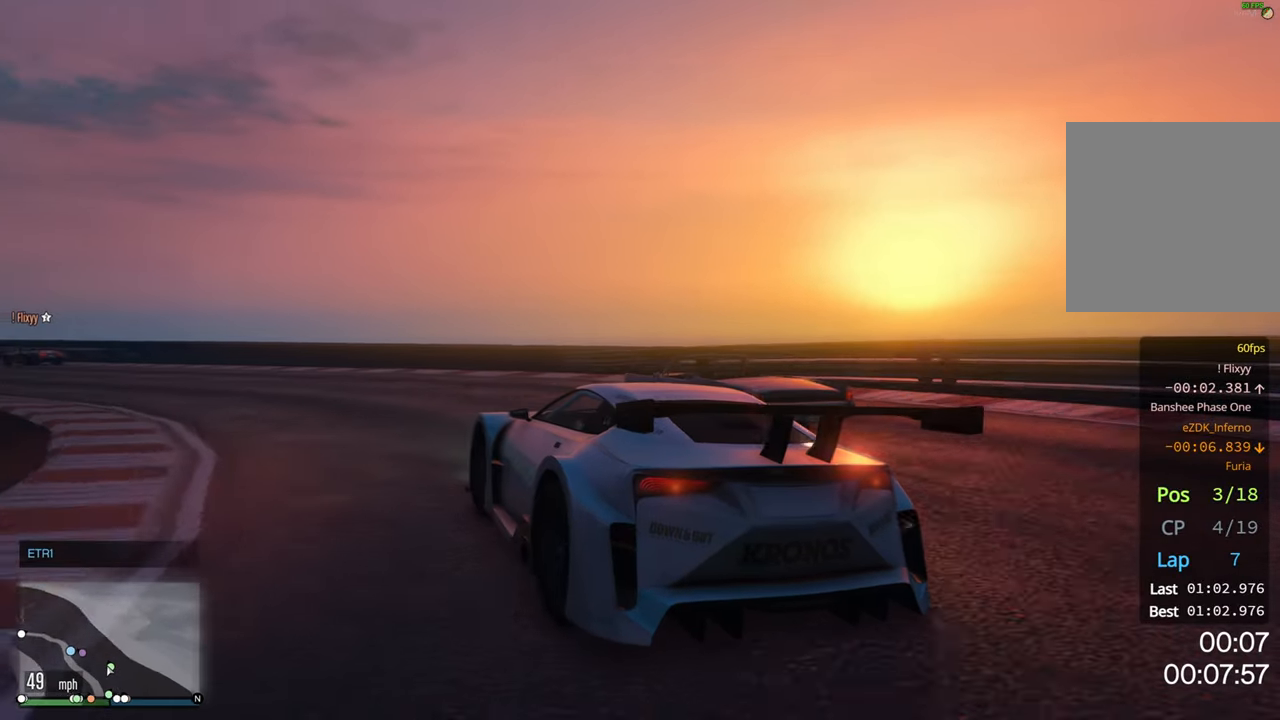
{"buttons": ["R2"], "left_stick": "left", "right_stick": "center", "events": [[250, "left_stick", "center"], [416, "left_stick", "left"]]}
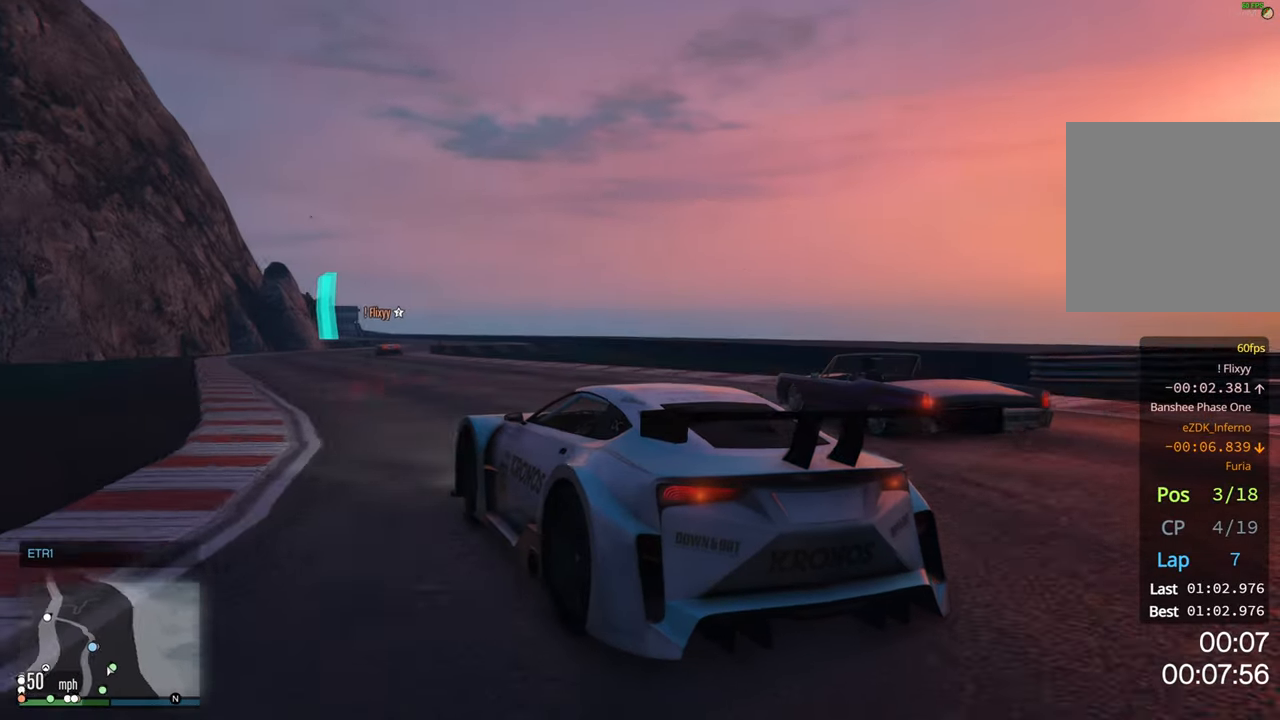
{"buttons": ["R2"], "left_stick": "center", "right_stick": "center", "events": [[66, "left_stick", "center"]]}
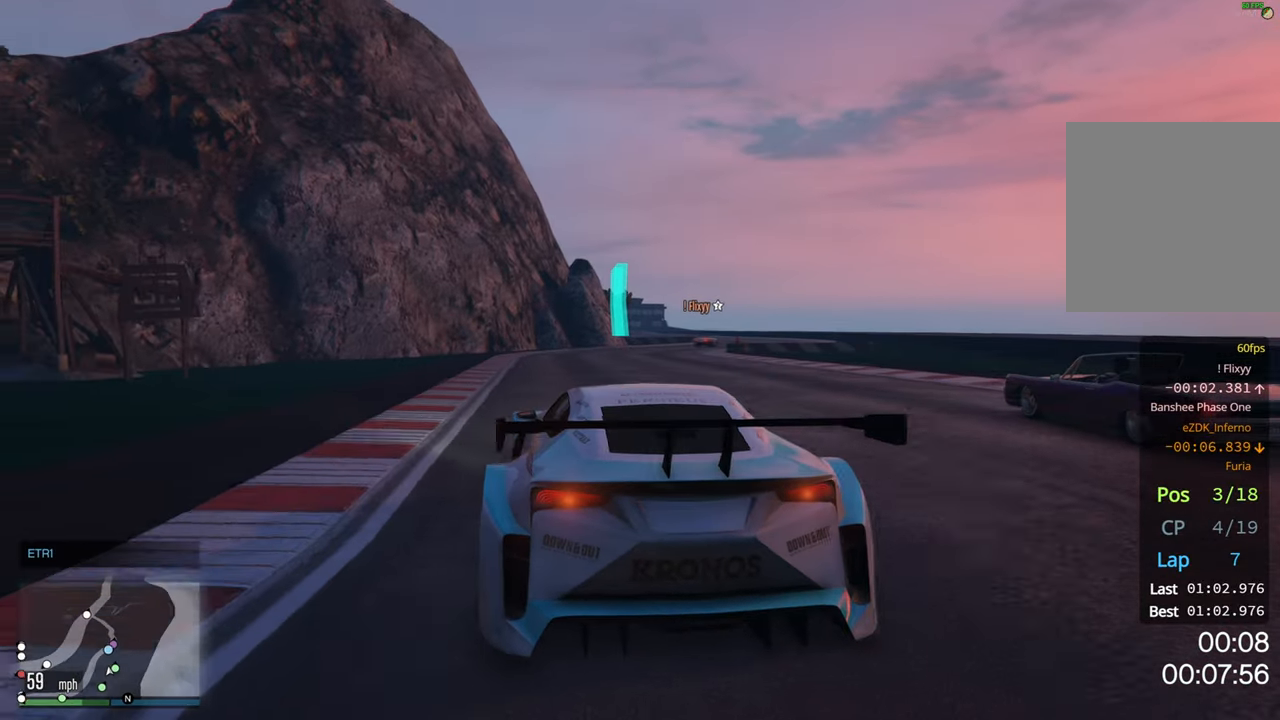
{"buttons": ["R2"], "left_stick": "center", "right_stick": "center", "events": [[66, "left_stick", "right"], [166, "left_stick", "center"]]}
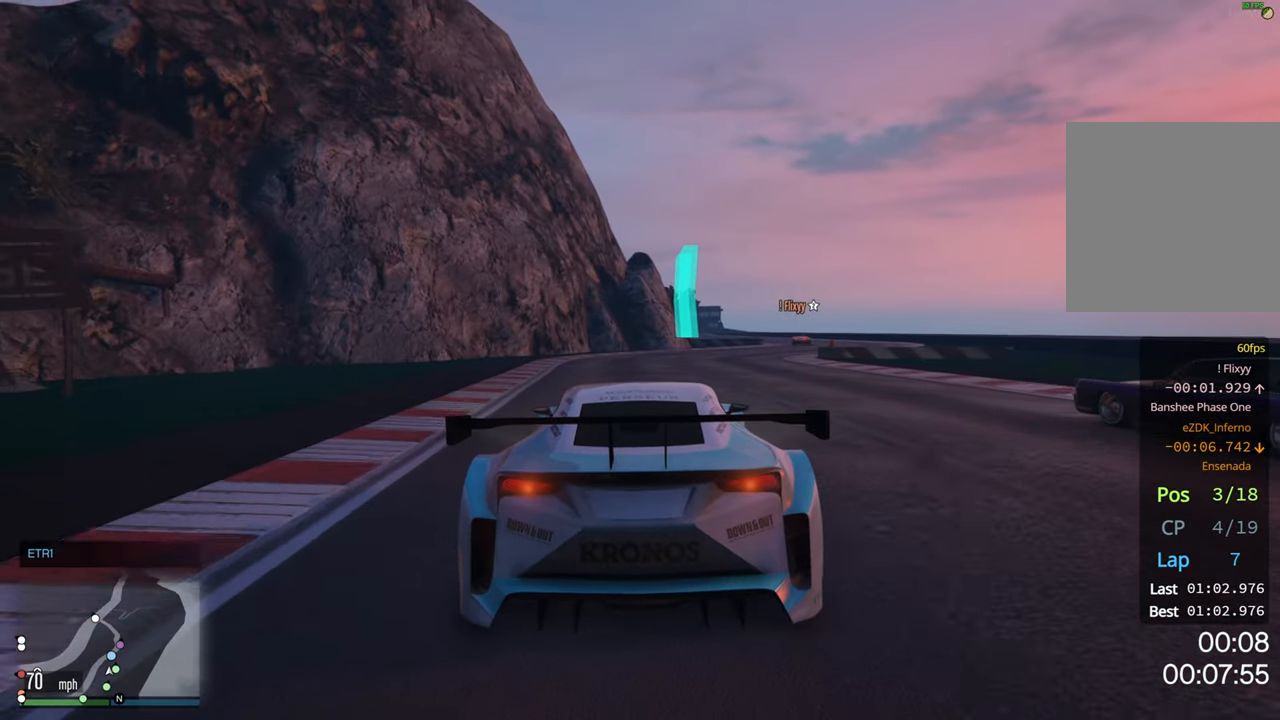
{"buttons": ["R2"], "left_stick": "center", "right_stick": "center", "events": [[316, "left_stick", "right"], [416, "left_stick", "center"]]}
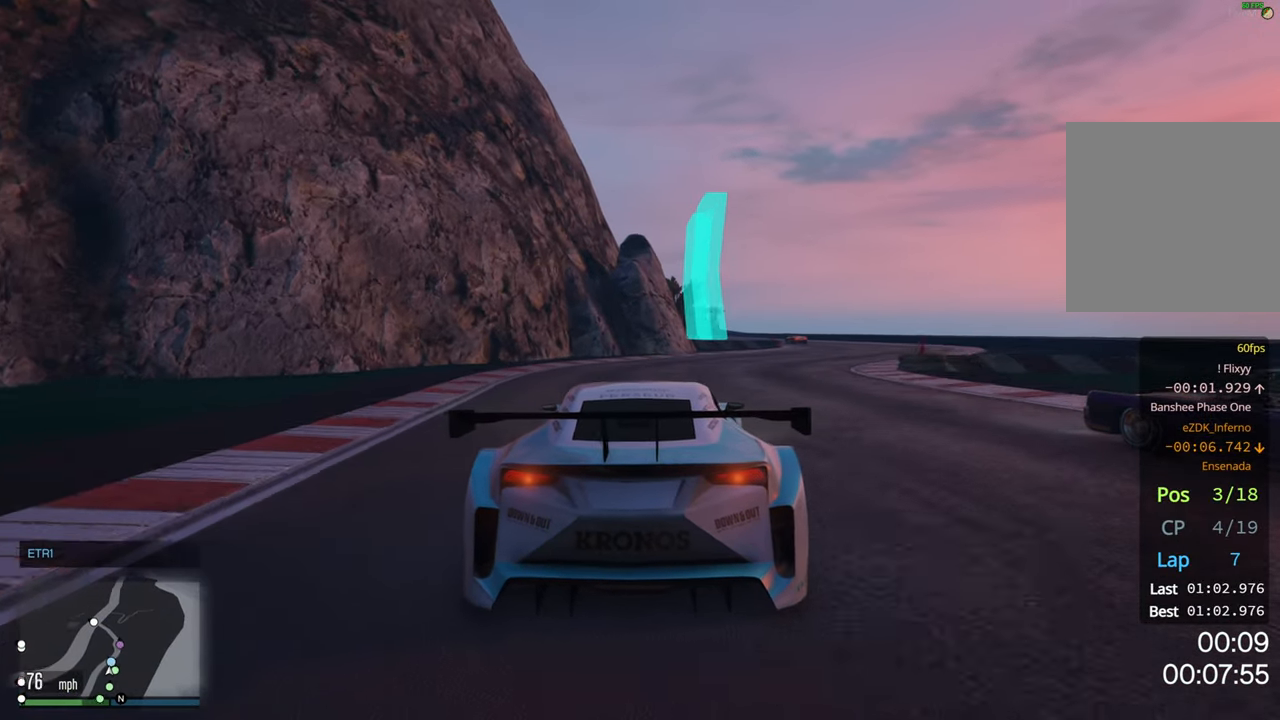
{"buttons": ["R2"], "left_stick": "center", "right_stick": "center", "events": [[83, "left_stick", "right"], [200, "left_stick", "center"], [316, "left_stick", "right"], [483, "left_stick", "center"]]}
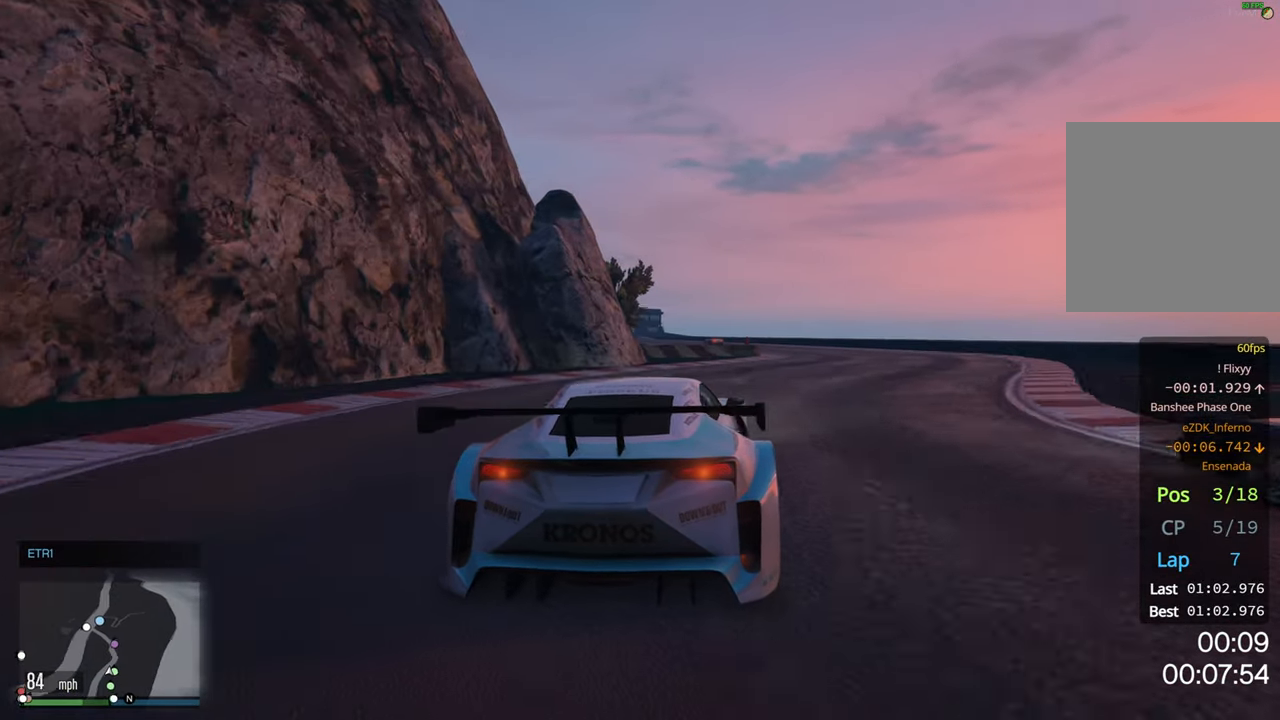
{"buttons": ["R2"], "left_stick": "center", "right_stick": "center", "events": [[83, "left_stick", "right"], [166, "left_stick", "center"], [266, "left_stick", "right"], [383, "left_stick", "center"]]}
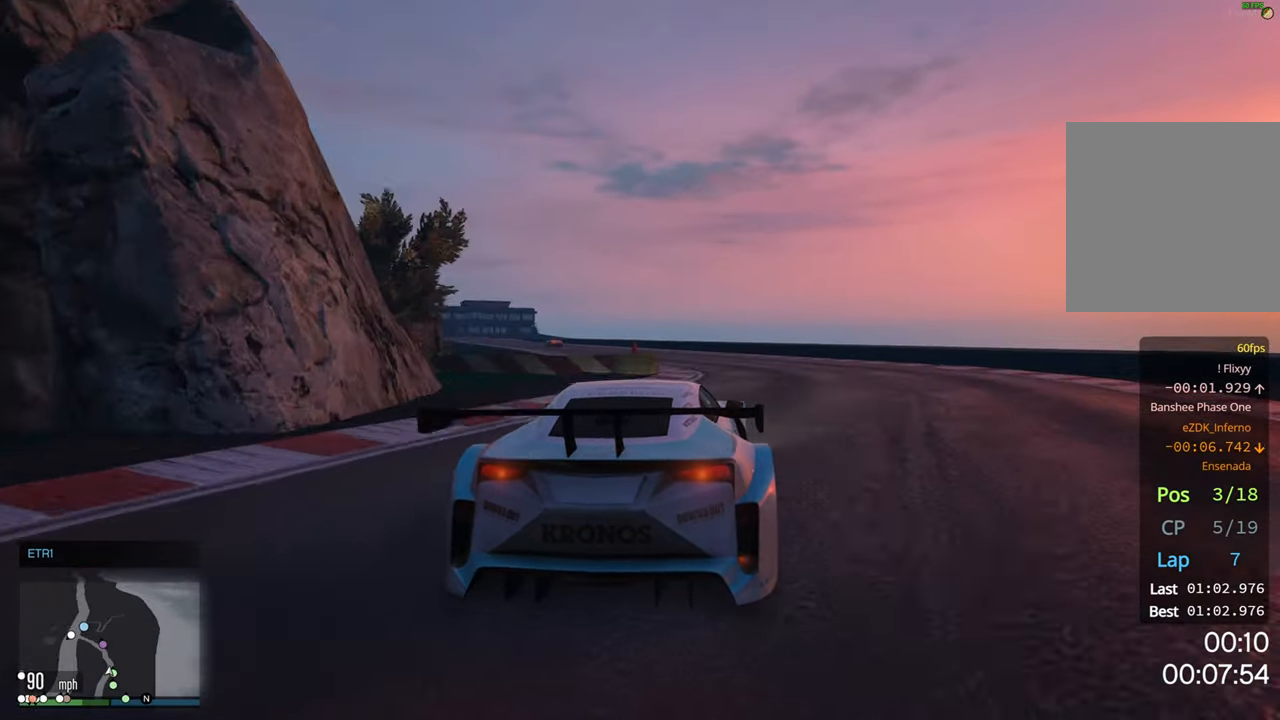
{"buttons": ["R2"], "left_stick": "center", "right_stick": "center", "events": [[250, "left_stick", "left"], [500, "left_stick", "center"]]}
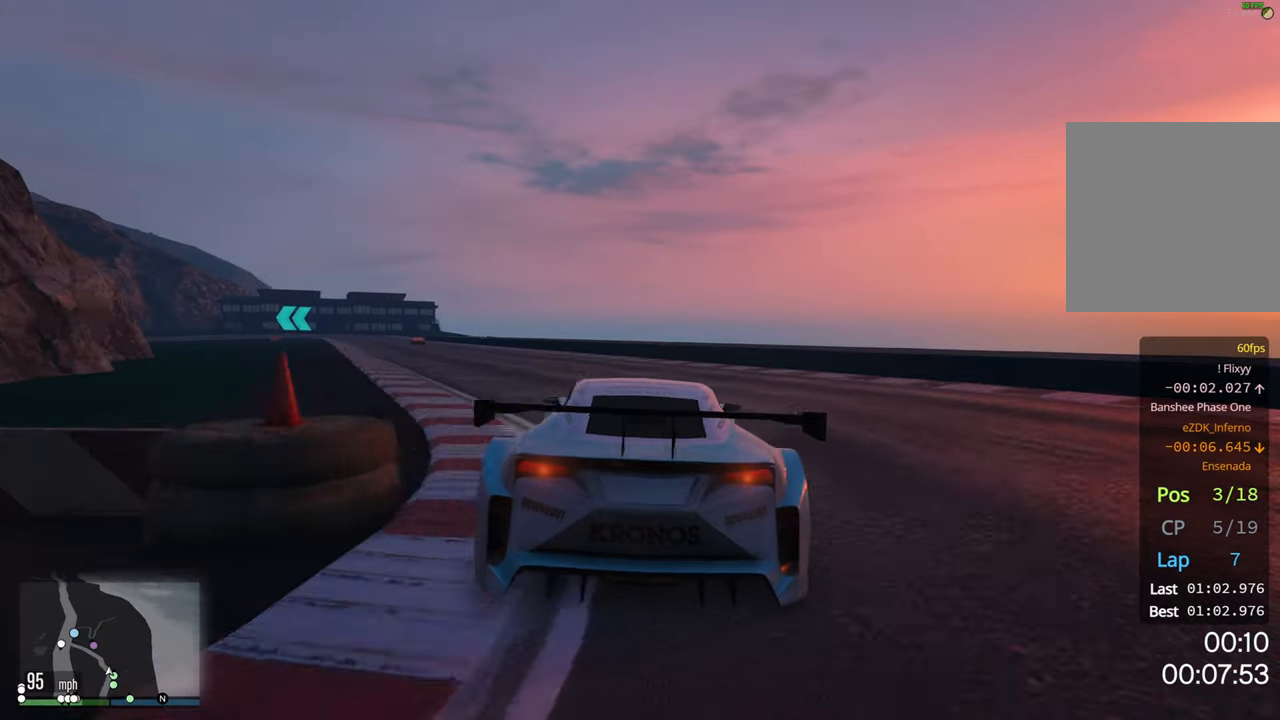
{"buttons": ["R2"], "left_stick": "center", "right_stick": "center", "events": [[217, "left_stick", "left"], [400, "left_stick", "center"]]}
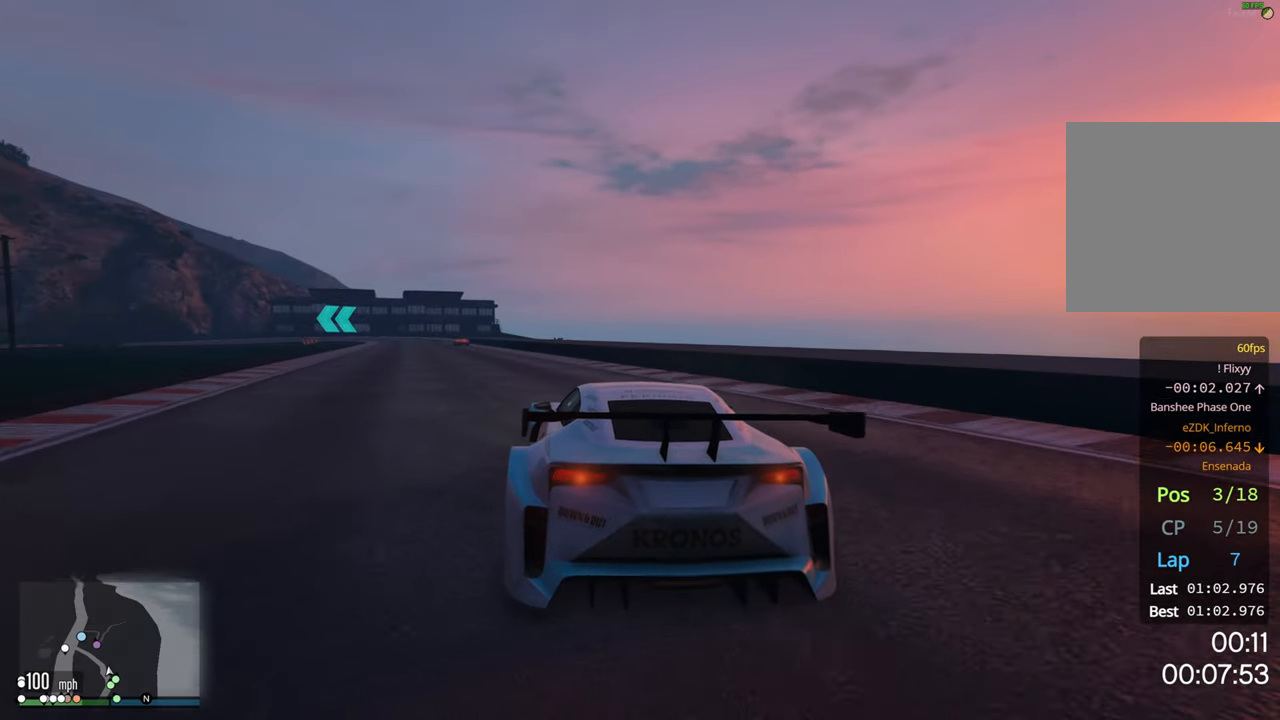
{"buttons": ["R2"], "left_stick": "left", "right_stick": "center", "events": [[83, "left_stick", "right"], [167, "left_stick", "center"], [350, "left_stick", "left"]]}
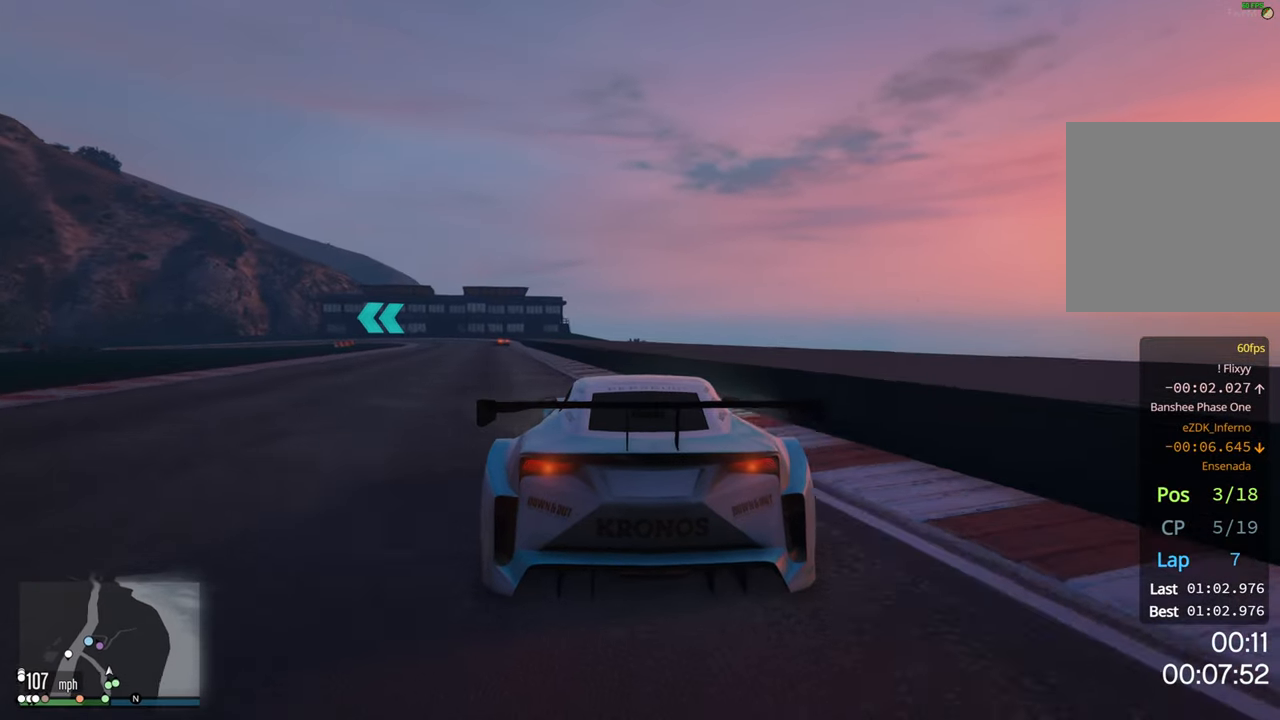
{"buttons": ["R2"], "left_stick": "center", "right_stick": "center", "events": [[83, "left_stick", "center"], [150, "left_stick", "left"], [283, "left_stick", "center"]]}
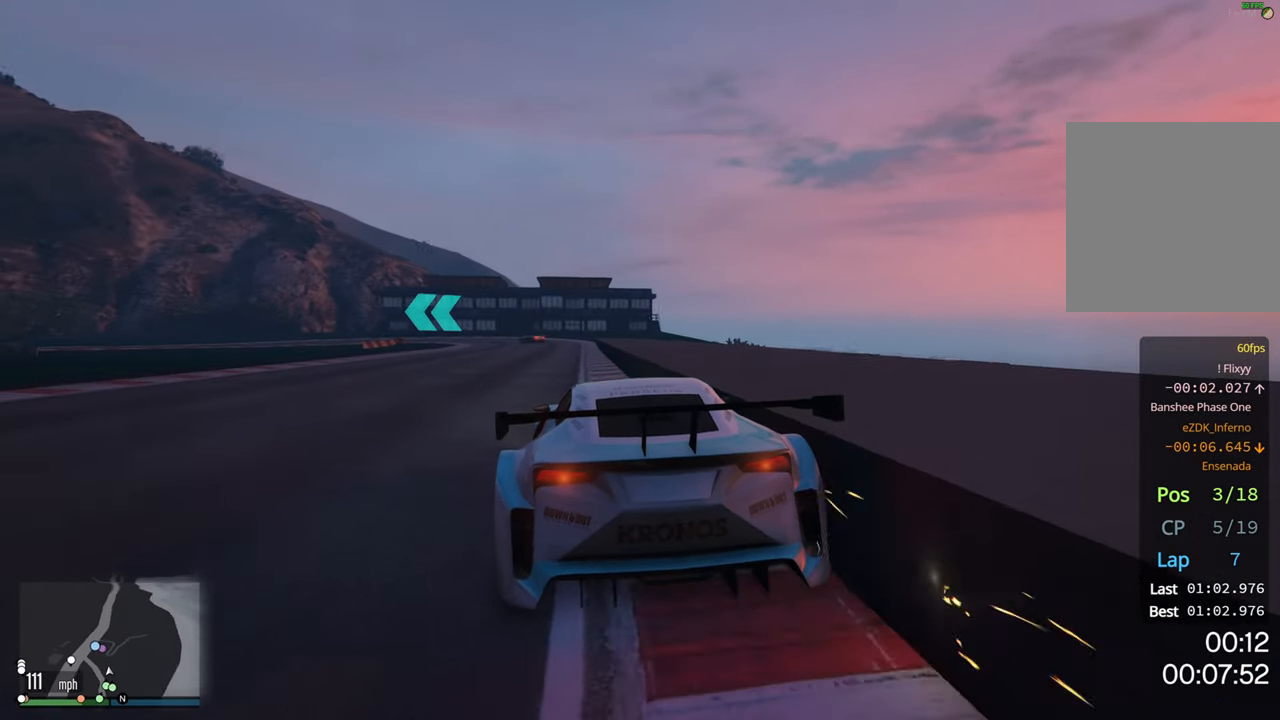
{"buttons": ["R2"], "left_stick": "left", "right_stick": "center", "events": [[500, "left_stick", "left"]]}
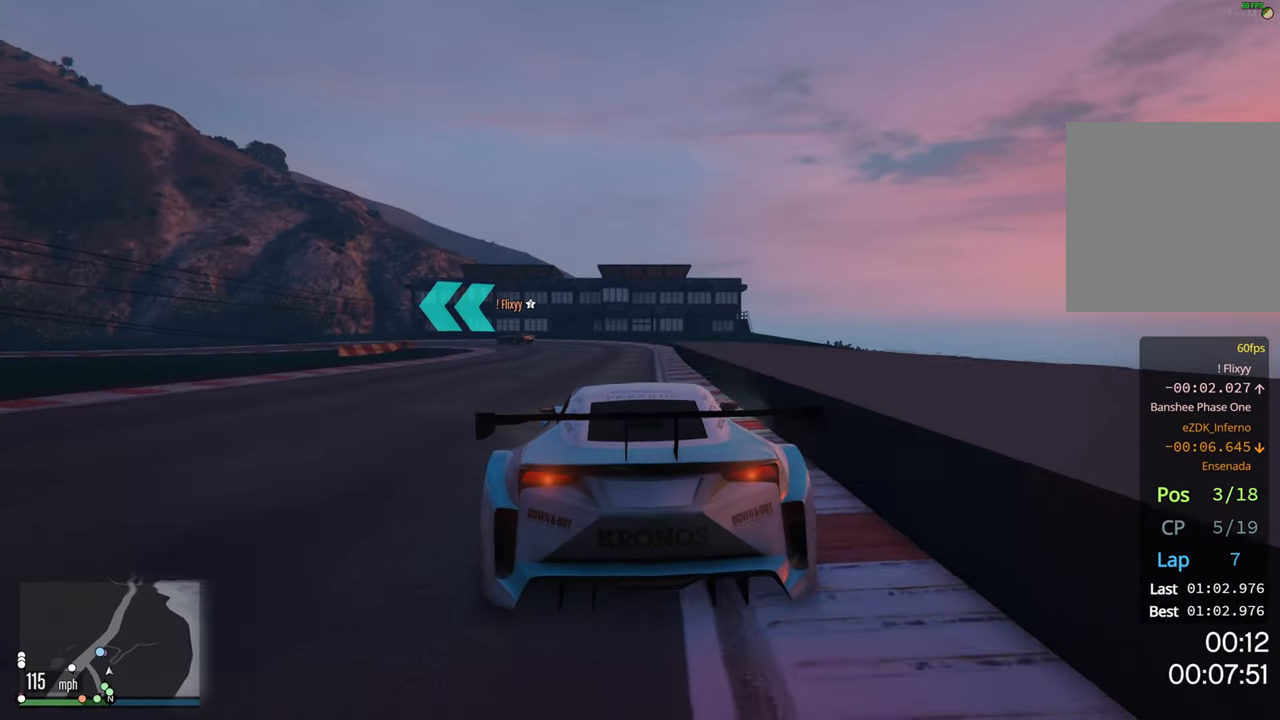
{"buttons": [], "left_stick": "center", "right_stick": "center", "events": [[83, "L2", "down"], [83, "R2", "up"], [150, "left_stick", "center"], [450, "L2", "up"]]}
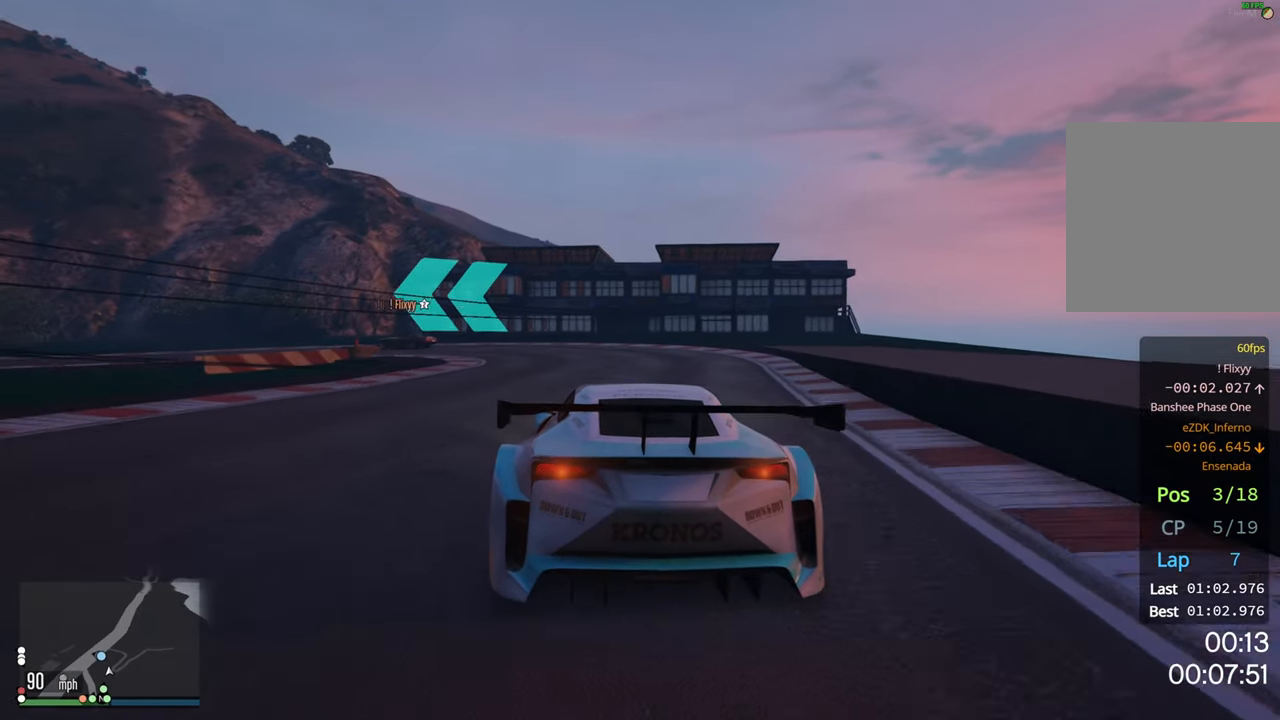
{"buttons": ["L2"], "left_stick": "left", "right_stick": "center", "events": [[150, "left_stick", "left"], [167, "L2", "down"]]}
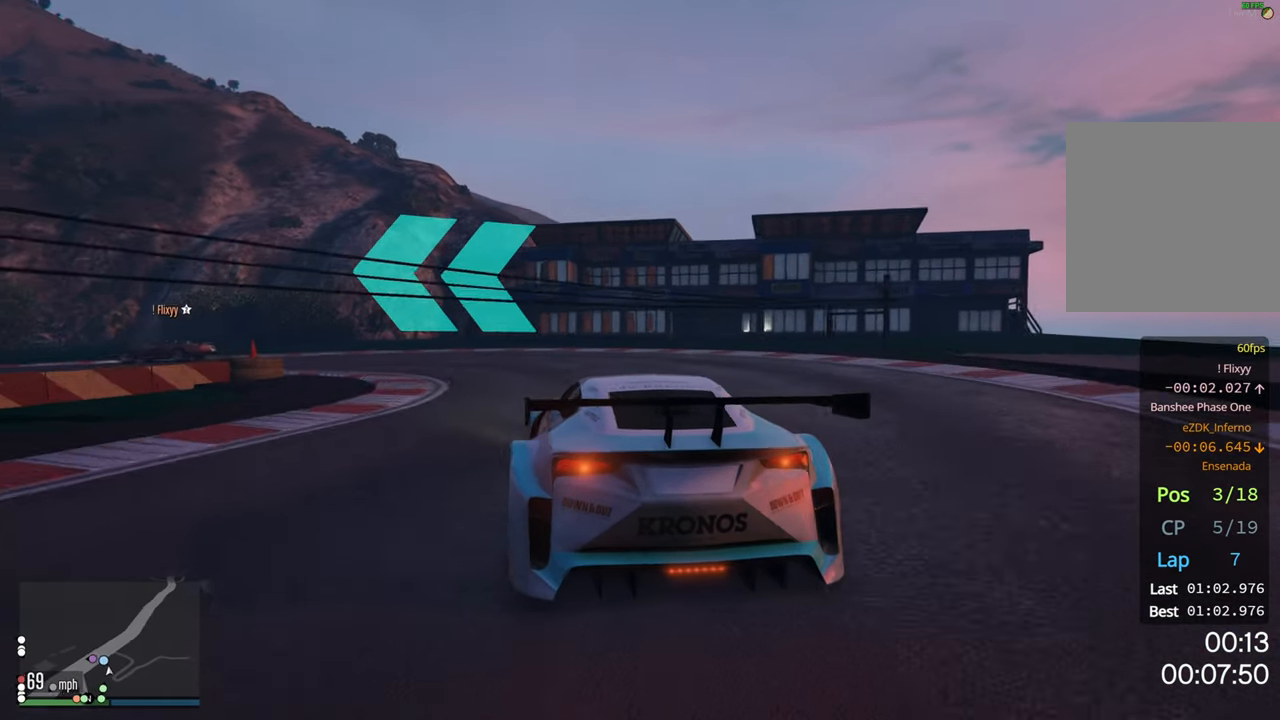
{"buttons": ["R2"], "left_stick": "left", "right_stick": "center", "events": [[133, "L2", "up"], [233, "R2", "down"]]}
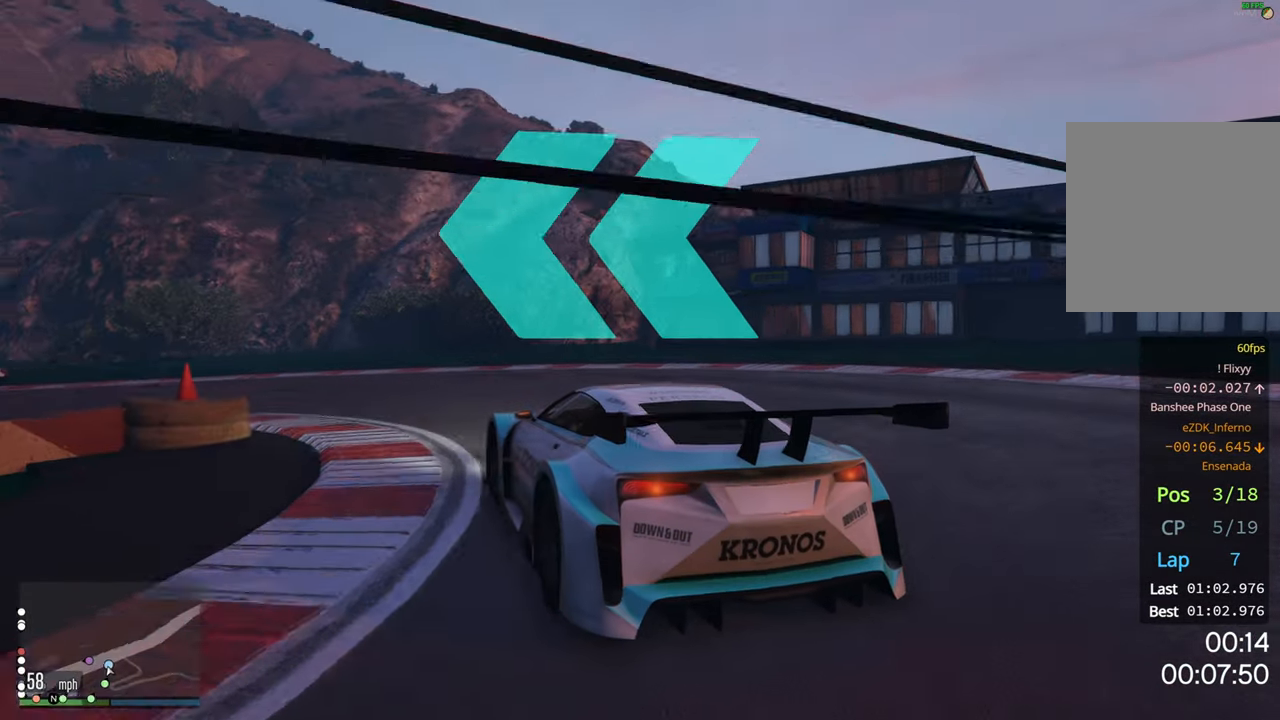
{"buttons": ["R2"], "left_stick": "left", "right_stick": "center", "events": []}
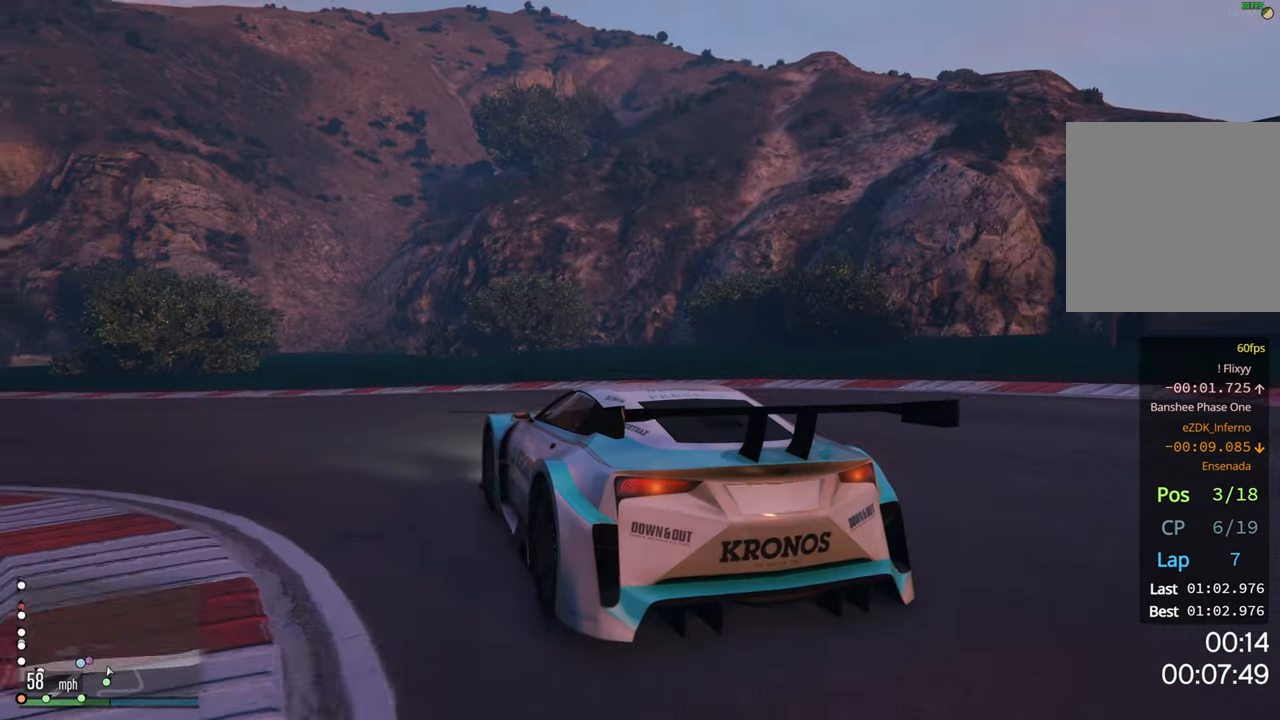
{"buttons": ["R2"], "left_stick": "up-left", "right_stick": "center", "events": [[150, "R2", "up"], [250, "R2", "down"], [500, "left_stick", "up-left"]]}
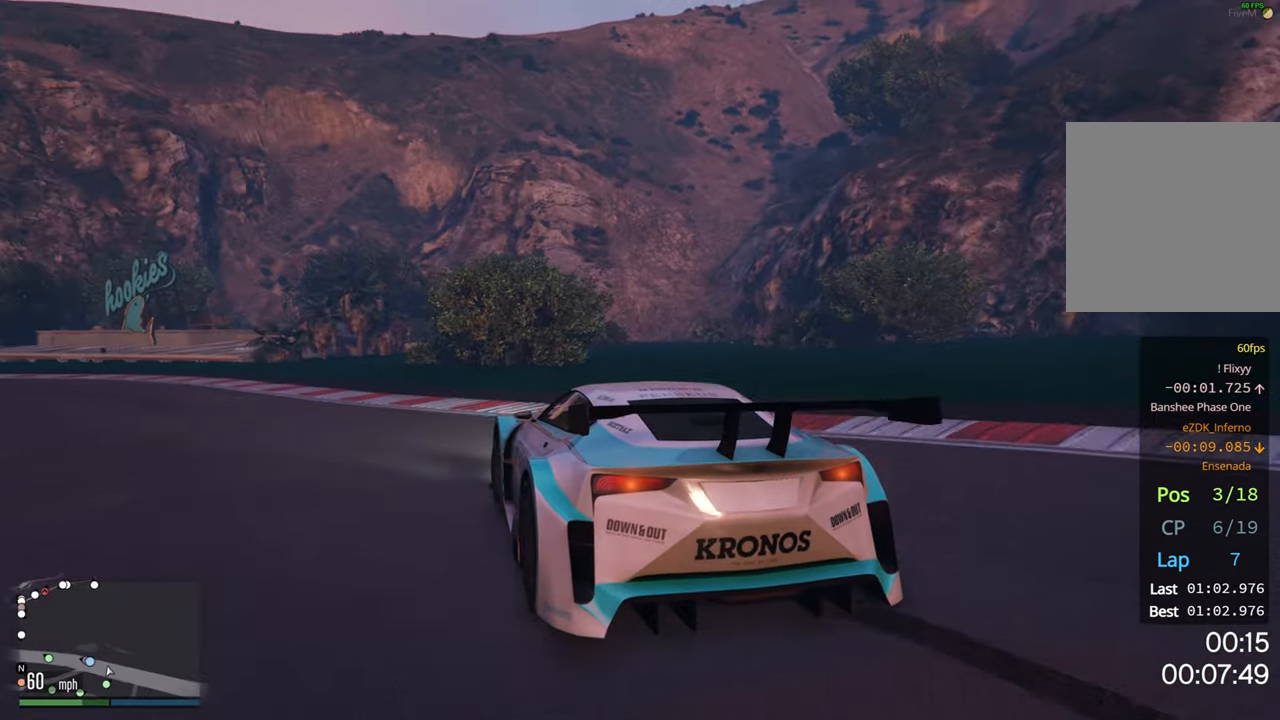
{"buttons": ["R2"], "left_stick": "left", "right_stick": "center", "events": [[267, "left_stick", "left"]]}
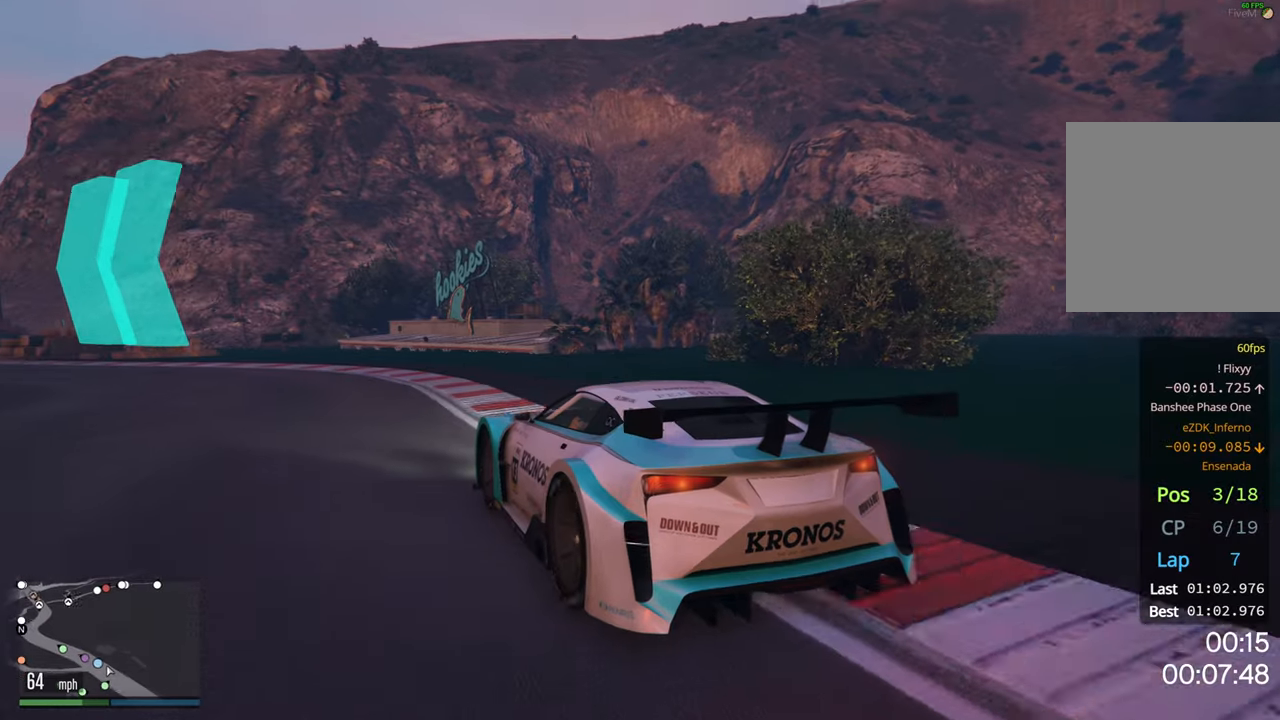
{"buttons": ["R2"], "left_stick": "left", "right_stick": "center", "events": [[34, "left_stick", "center"], [284, "left_stick", "left"]]}
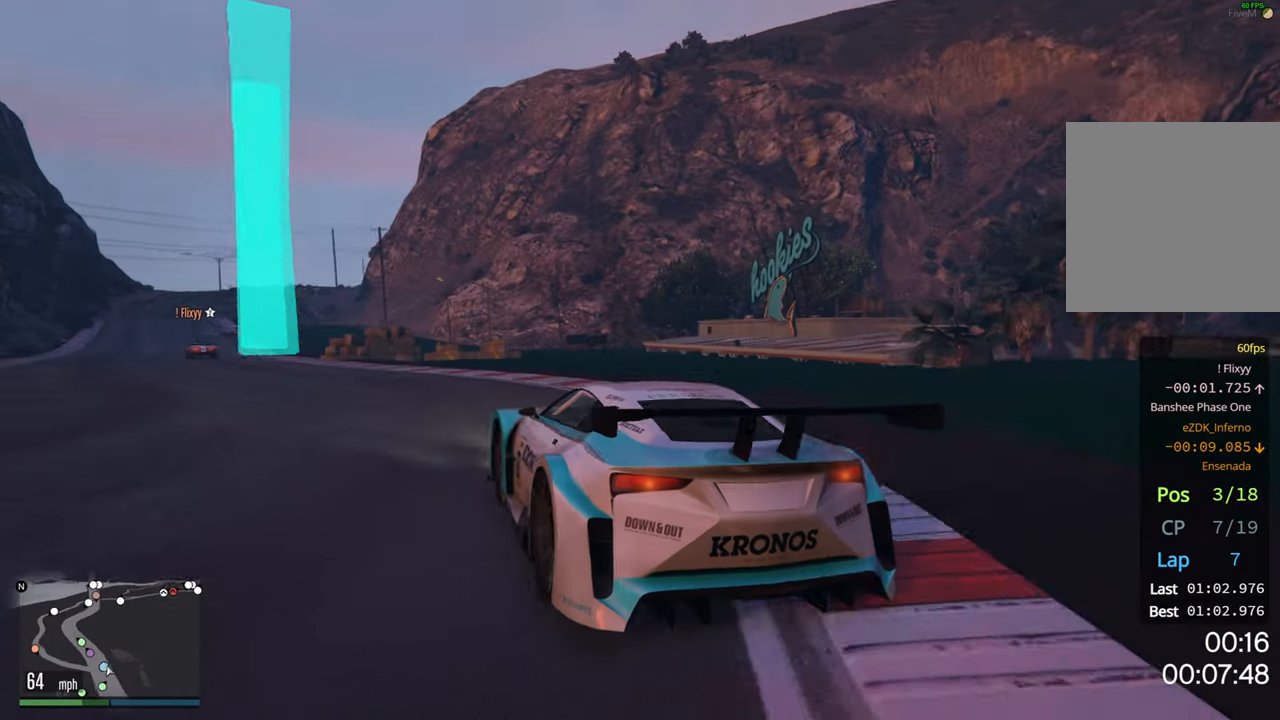
{"buttons": ["R2"], "left_stick": "left", "right_stick": "center", "events": [[117, "left_stick", "center"], [267, "left_stick", "left"], [367, "left_stick", "center"], [484, "left_stick", "left"]]}
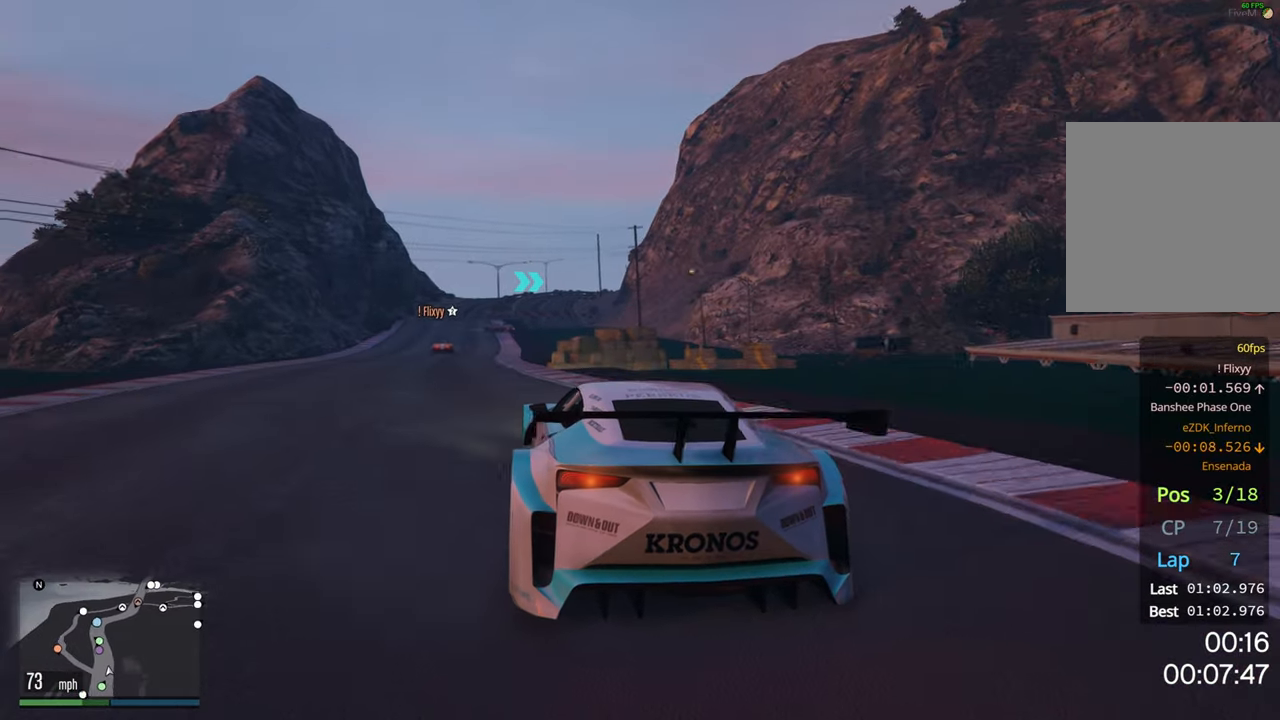
{"buttons": ["R2"], "left_stick": "center", "right_stick": "center", "events": [[84, "left_stick", "center"]]}
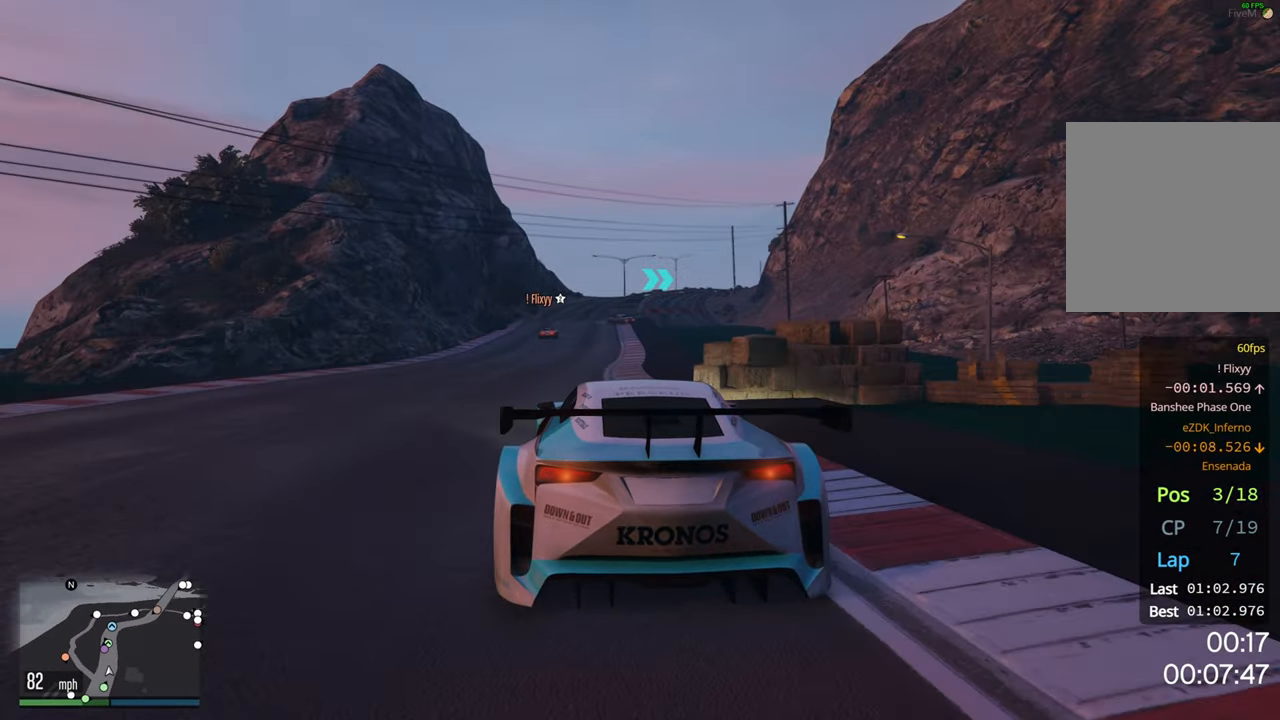
{"buttons": ["R2"], "left_stick": "center", "right_stick": "center", "events": [[250, "left_stick", "left"], [384, "left_stick", "center"]]}
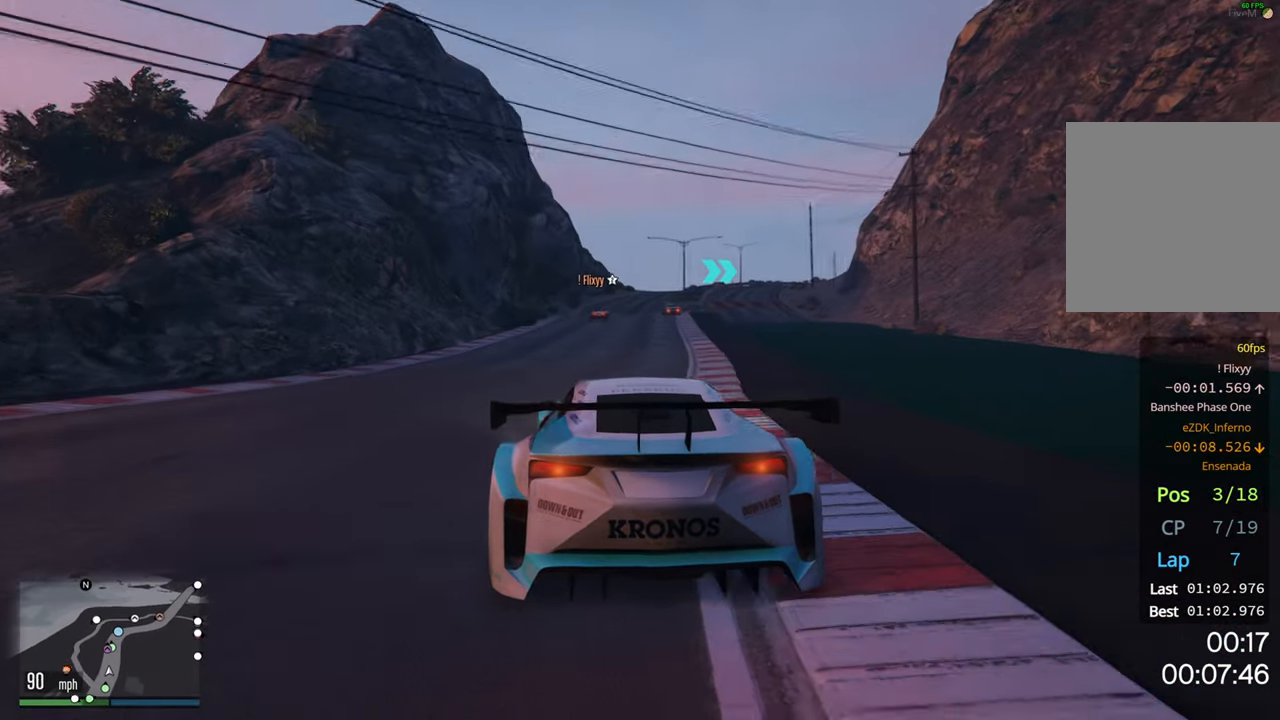
{"buttons": ["R2"], "left_stick": "center", "right_stick": "center", "events": []}
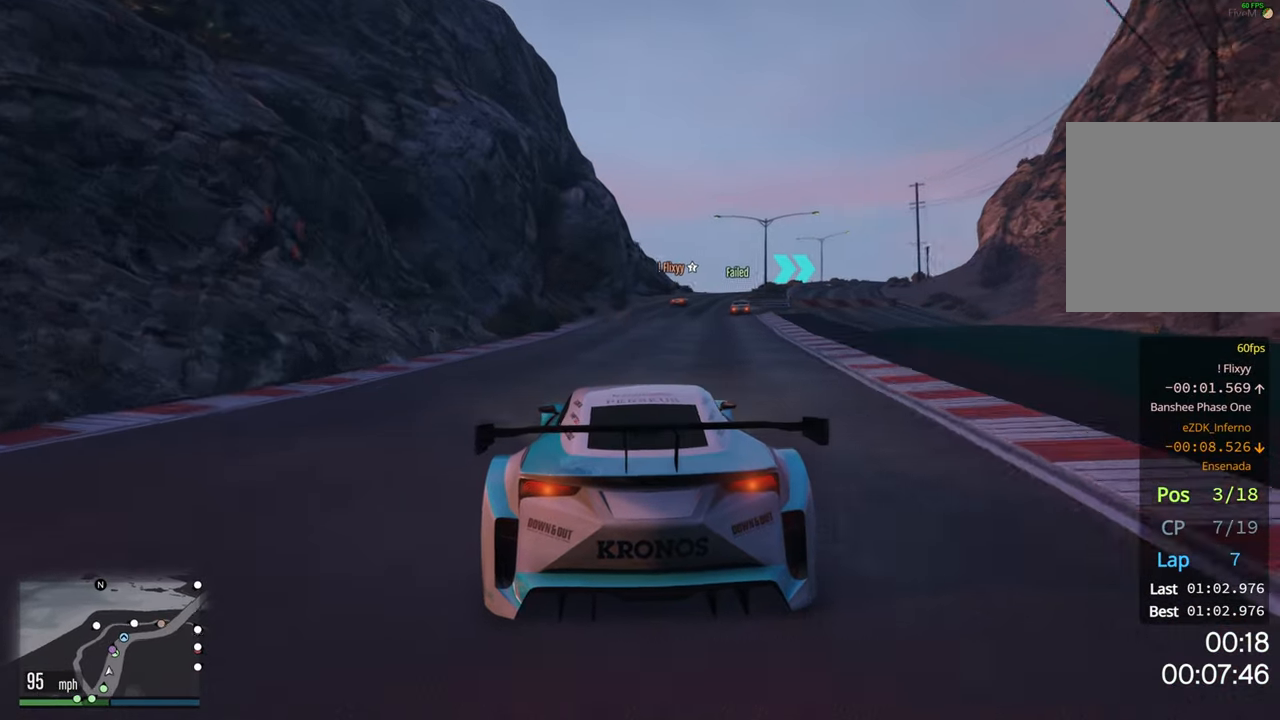
{"buttons": ["R2"], "left_stick": "center", "right_stick": "center", "events": [[200, "left_stick", "right"], [300, "left_stick", "center"]]}
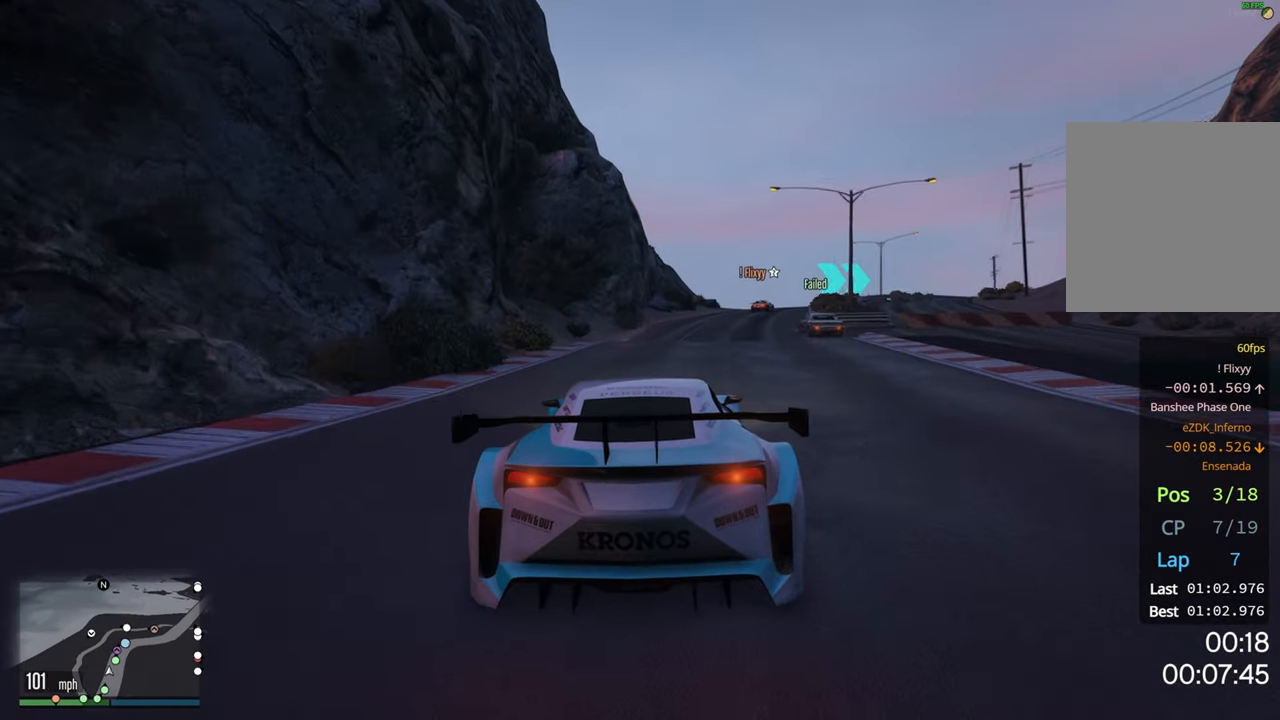
{"buttons": ["R2"], "left_stick": "center", "right_stick": "center", "events": [[134, "left_stick", "right"], [300, "left_stick", "center"]]}
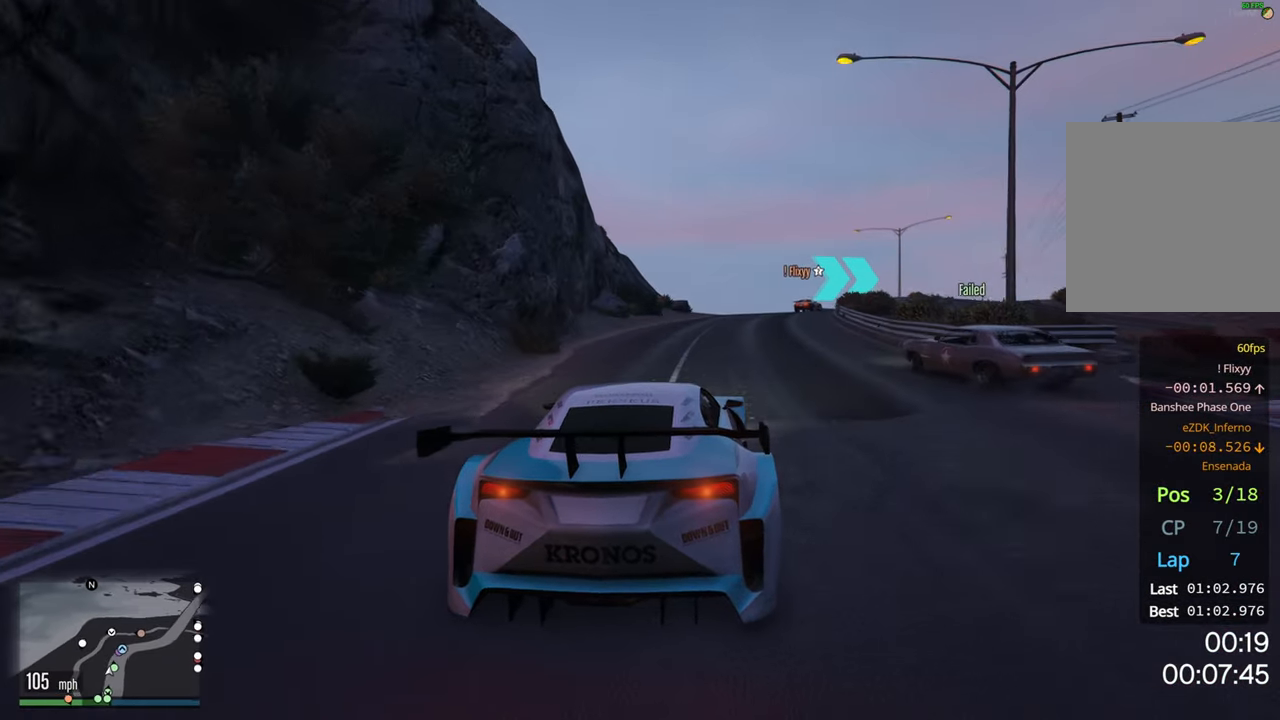
{"buttons": ["R2"], "left_stick": "center", "right_stick": "center", "events": [[34, "left_stick", "right"], [167, "left_stick", "center"]]}
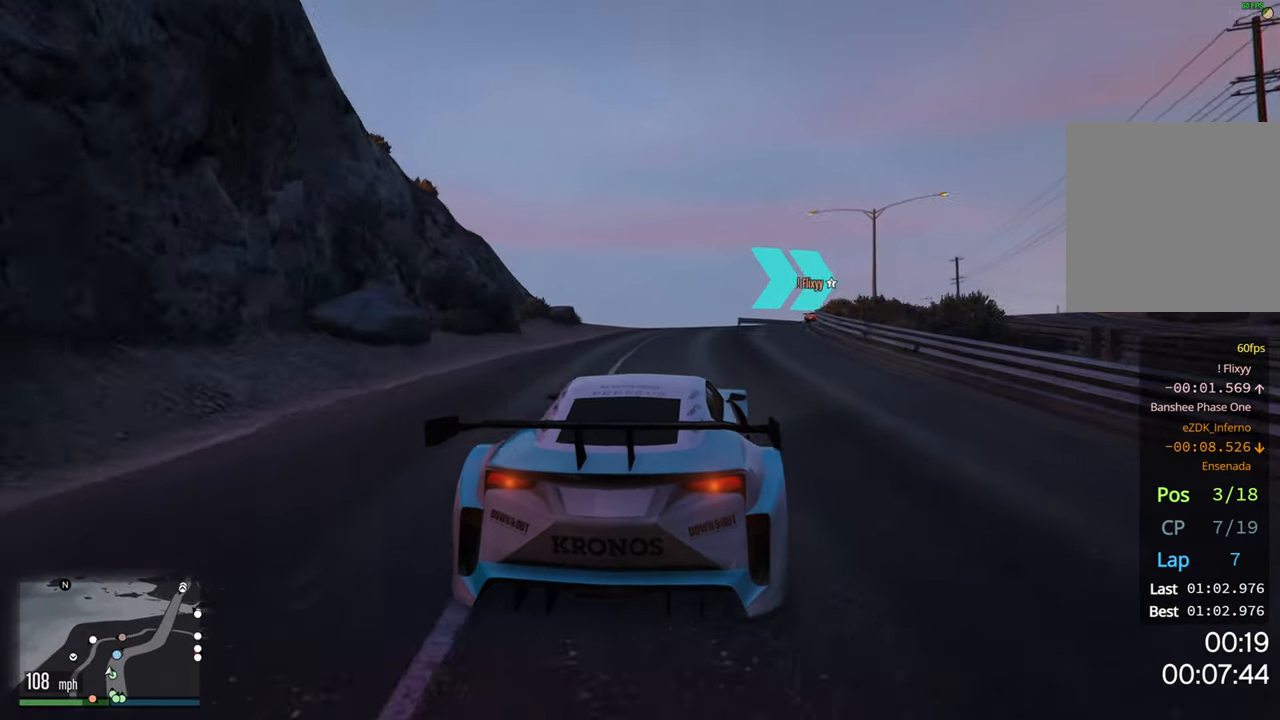
{"buttons": [], "left_stick": "right", "right_stick": "center", "events": [[34, "left_stick", "right"], [117, "R2", "up"], [250, "left_stick", "center"], [367, "left_stick", "right"]]}